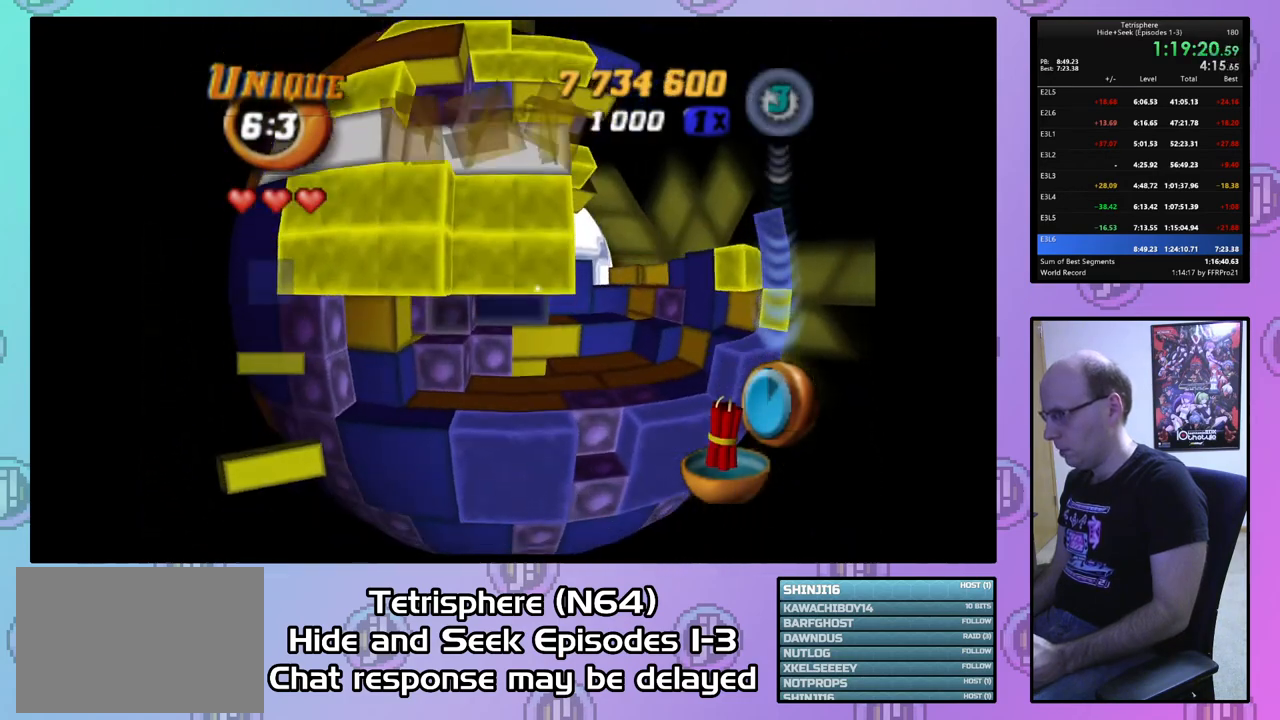
Gameplay with a controller (PlayStation layout); each line is a JSON object with the inputs held at the frame after it. "events" lists button and stick changes between this image and that frame as [ms after this image, input, new state], when the widget could be followed in between. Not read: left_stick.
{"buttons": ["DPAD_LEFT"], "right_stick": "center", "events": [[33, "DPAD_RIGHT", "down"], [133, "DPAD_RIGHT", "up"], [267, "DPAD_DOWN", "down"], [367, "DPAD_DOWN", "up"], [500, "DPAD_LEFT", "down"]]}
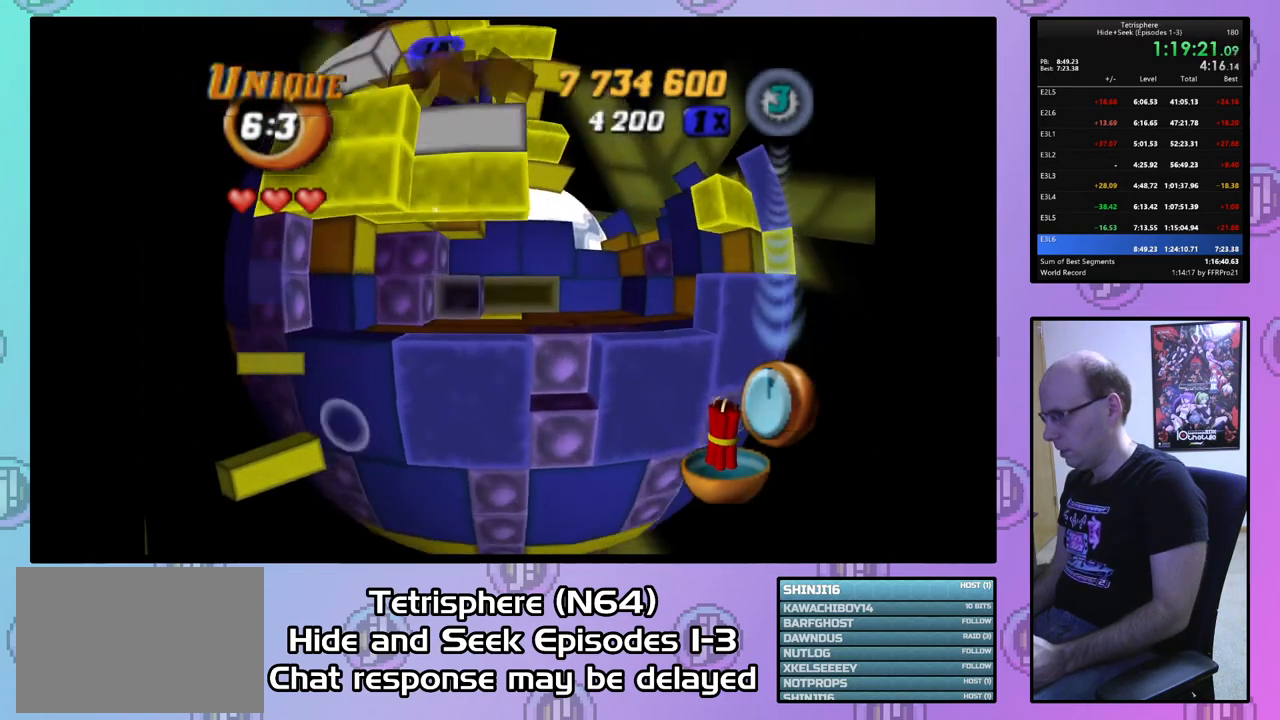
{"buttons": [], "right_stick": "center", "events": [[100, "DPAD_LEFT", "up"], [200, "DPAD_LEFT", "down"], [267, "DPAD_LEFT", "up"], [333, "DPAD_LEFT", "down"], [433, "DPAD_LEFT", "up"]]}
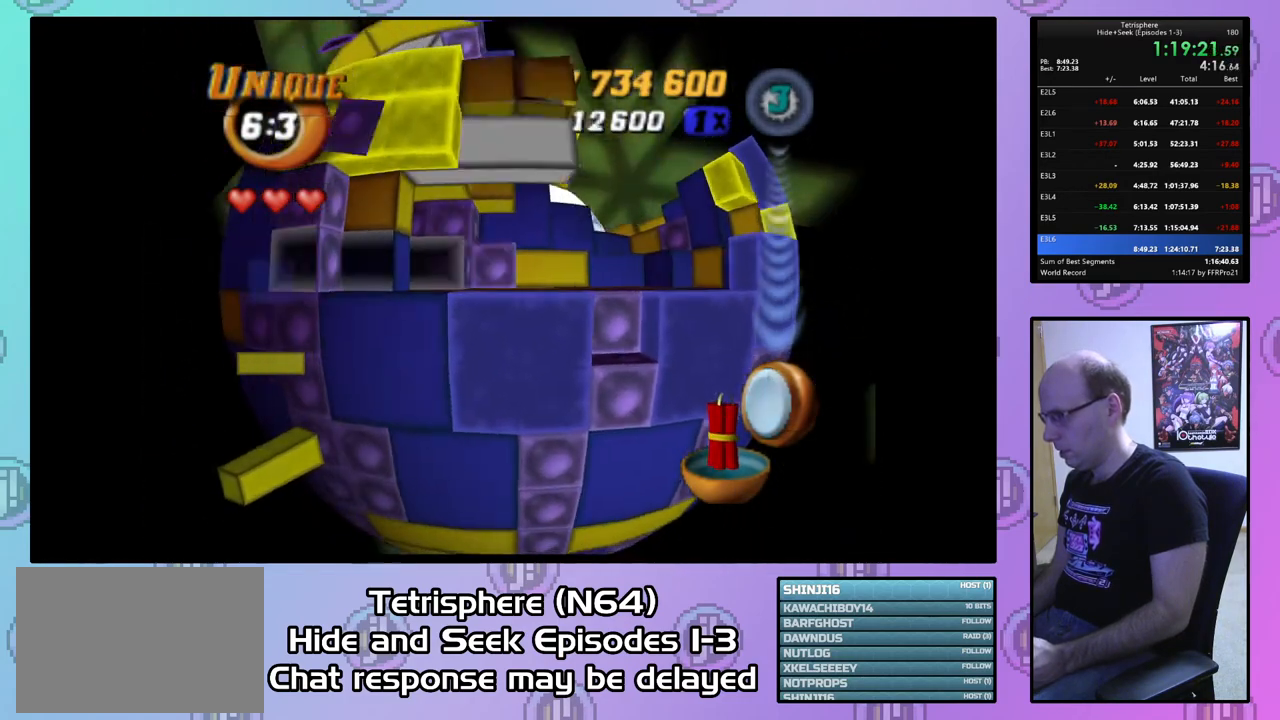
{"buttons": [], "right_stick": "center", "events": [[33, "DPAD_UP", "down"], [100, "DPAD_UP", "up"], [200, "DPAD_UP", "down"], [267, "DPAD_UP", "up"]]}
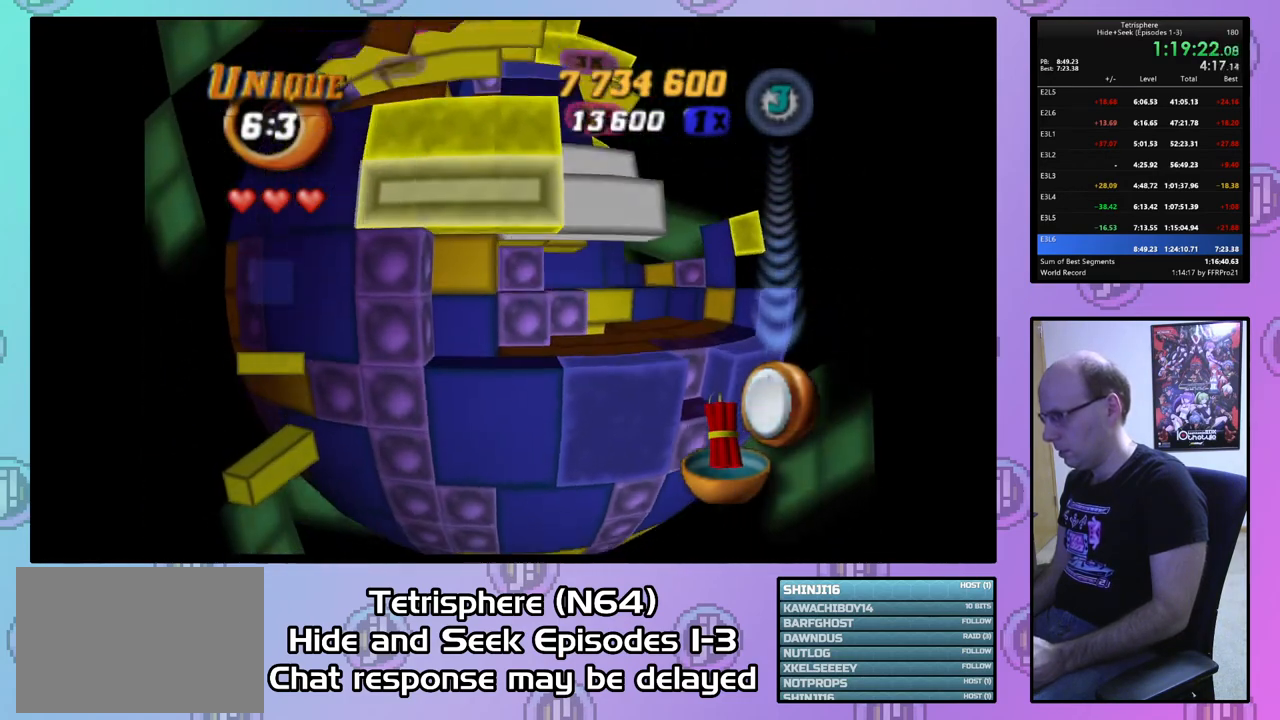
{"buttons": [], "right_stick": "center", "events": [[100, "CIRCLE", "down"], [200, "CIRCLE", "up"], [367, "DPAD_DOWN", "down"], [467, "DPAD_DOWN", "up"]]}
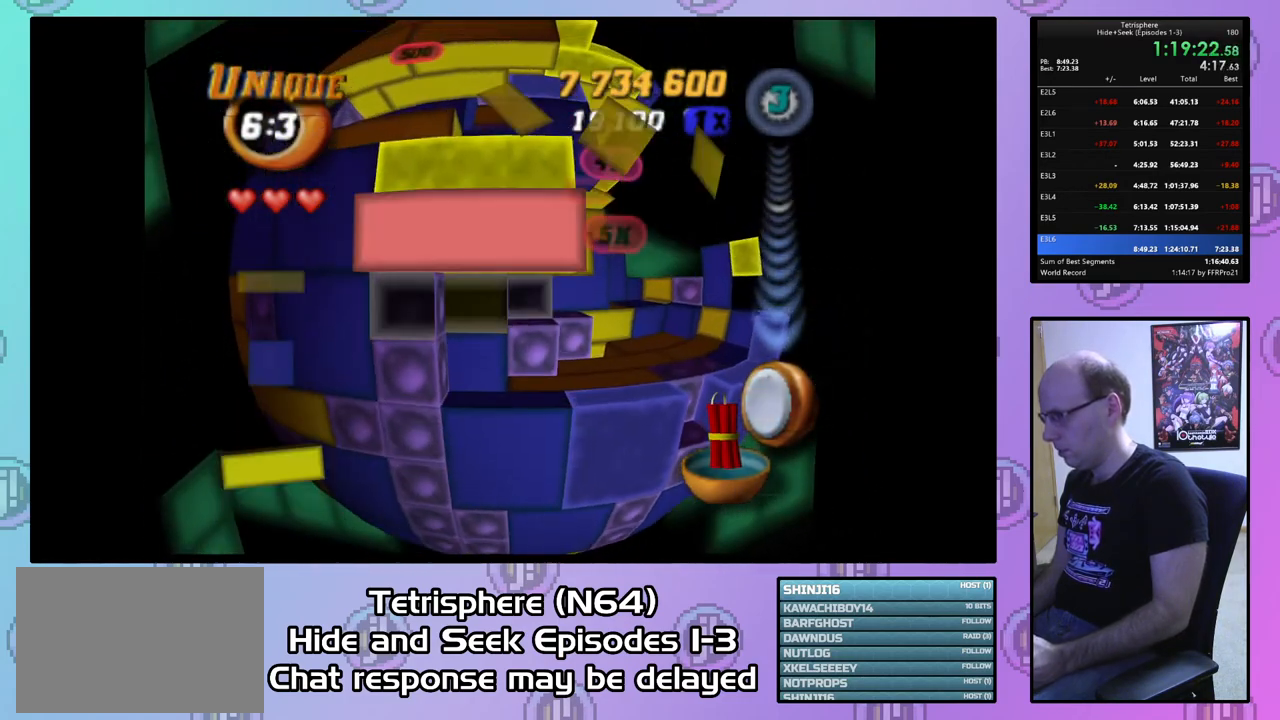
{"buttons": ["SQUARE", "DPAD_RIGHT"], "right_stick": "center", "events": [[67, "DPAD_LEFT", "down"], [167, "DPAD_LEFT", "up"], [200, "SQUARE", "down"], [267, "DPAD_RIGHT", "down"], [367, "DPAD_RIGHT", "up"], [433, "DPAD_RIGHT", "down"]]}
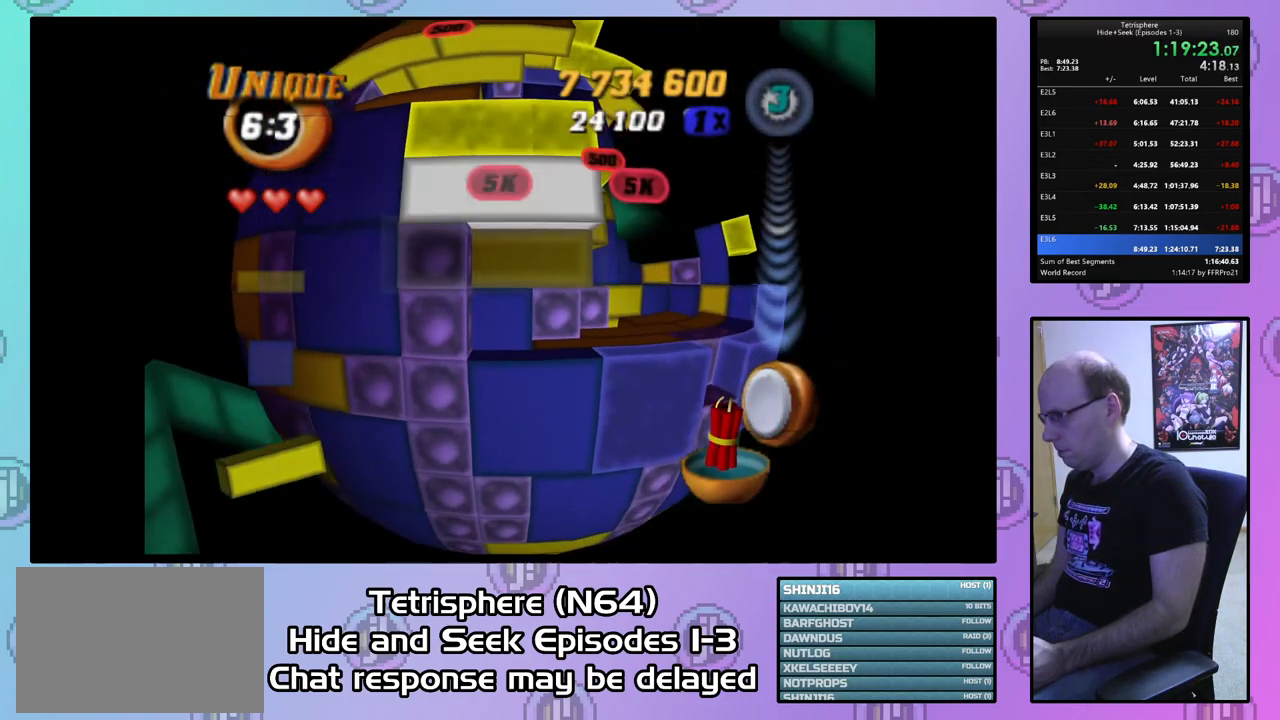
{"buttons": ["SQUARE", "DPAD_RIGHT"], "right_stick": "center", "events": [[33, "DPAD_RIGHT", "up"], [467, "DPAD_RIGHT", "down"]]}
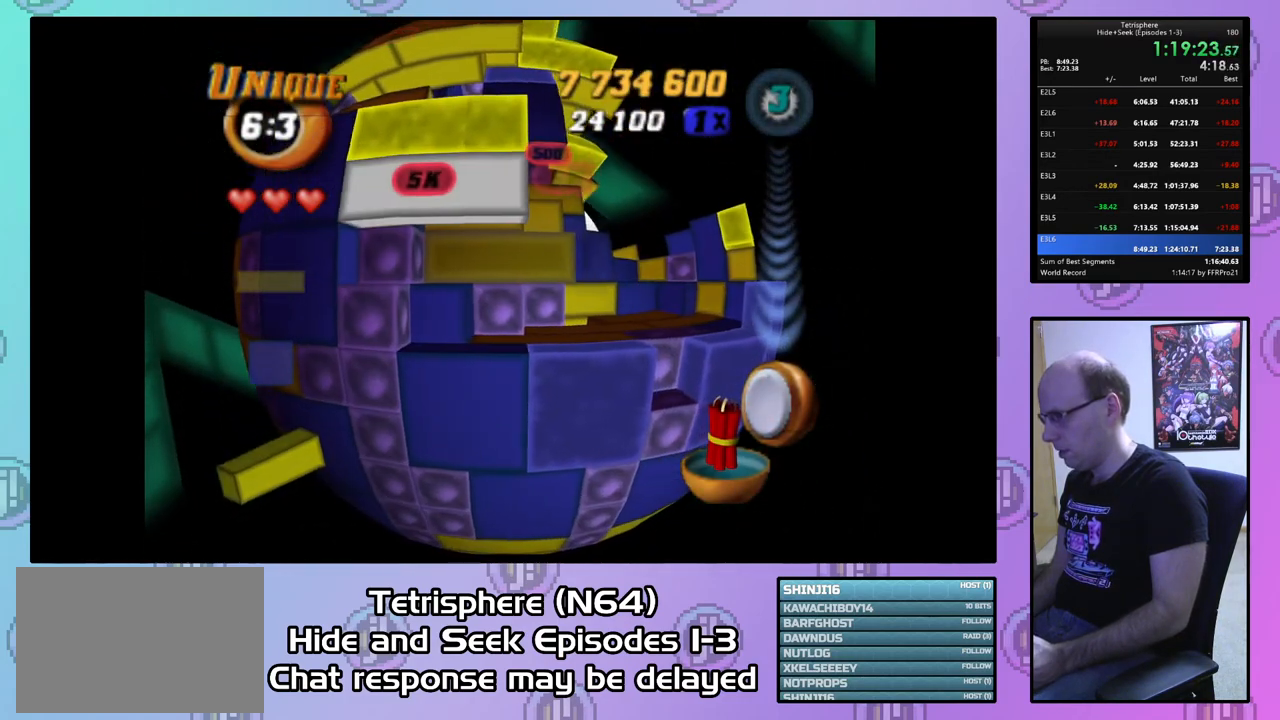
{"buttons": ["SQUARE", "DPAD_UP"], "right_stick": "center", "events": [[100, "DPAD_RIGHT", "up"], [133, "DPAD_RIGHT", "down"], [233, "DPAD_RIGHT", "up"], [333, "DPAD_RIGHT", "down"], [400, "DPAD_RIGHT", "up"], [500, "DPAD_UP", "down"]]}
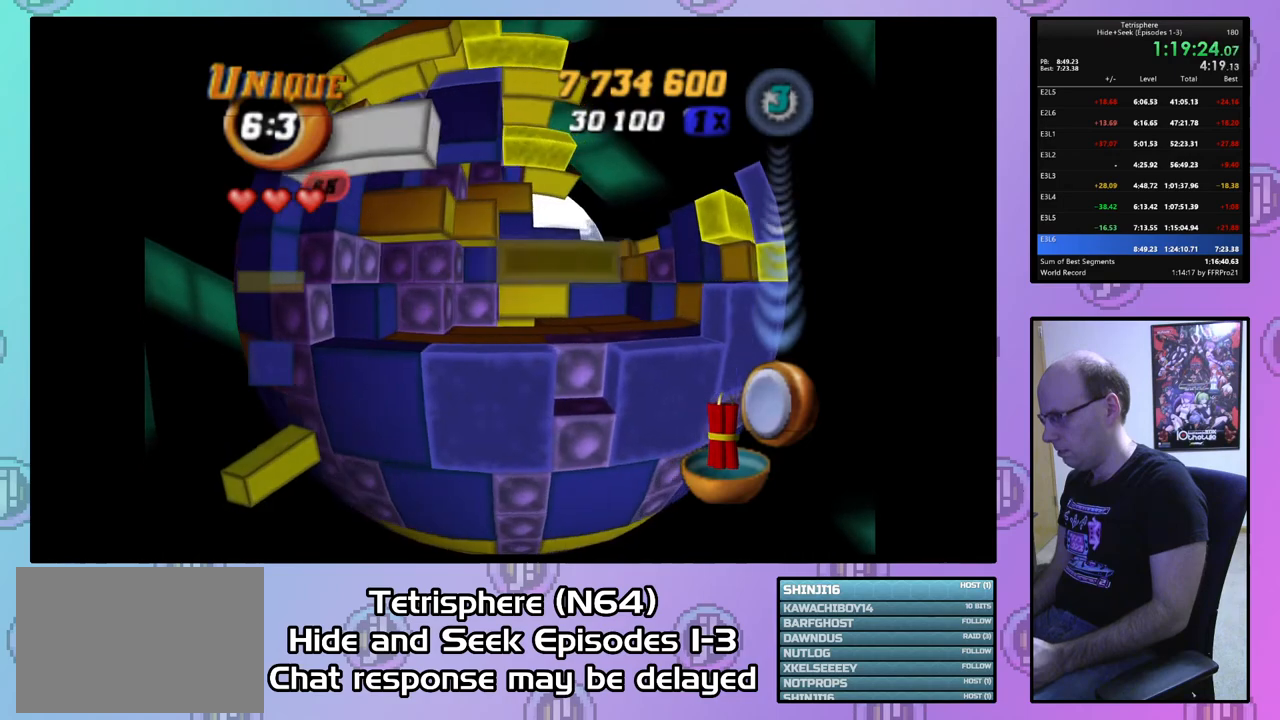
{"buttons": ["CIRCLE"], "right_stick": "center", "events": [[100, "DPAD_UP", "up"], [367, "SQUARE", "up"], [467, "CIRCLE", "down"]]}
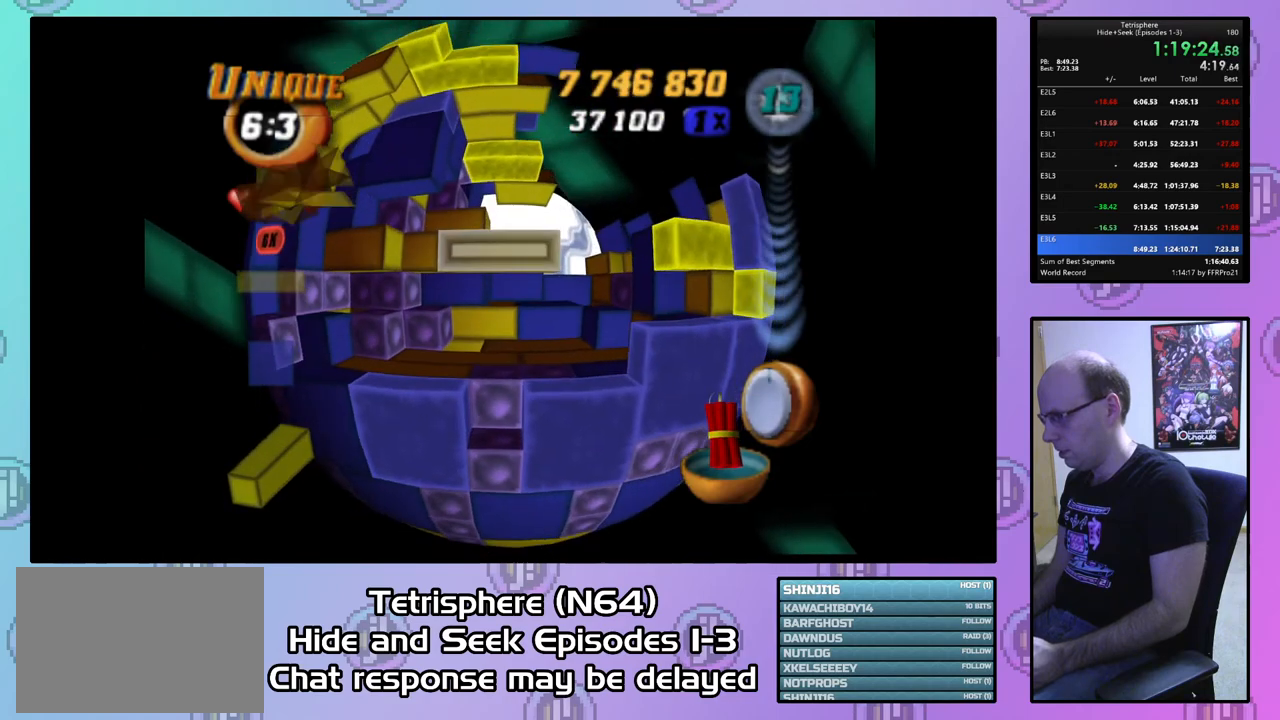
{"buttons": ["DPAD_RIGHT"], "right_stick": "center", "events": [[33, "DPAD_DOWN", "down"], [67, "CIRCLE", "up"], [100, "DPAD_DOWN", "up"], [233, "DPAD_DOWN", "down"], [300, "DPAD_DOWN", "up"], [467, "DPAD_RIGHT", "down"]]}
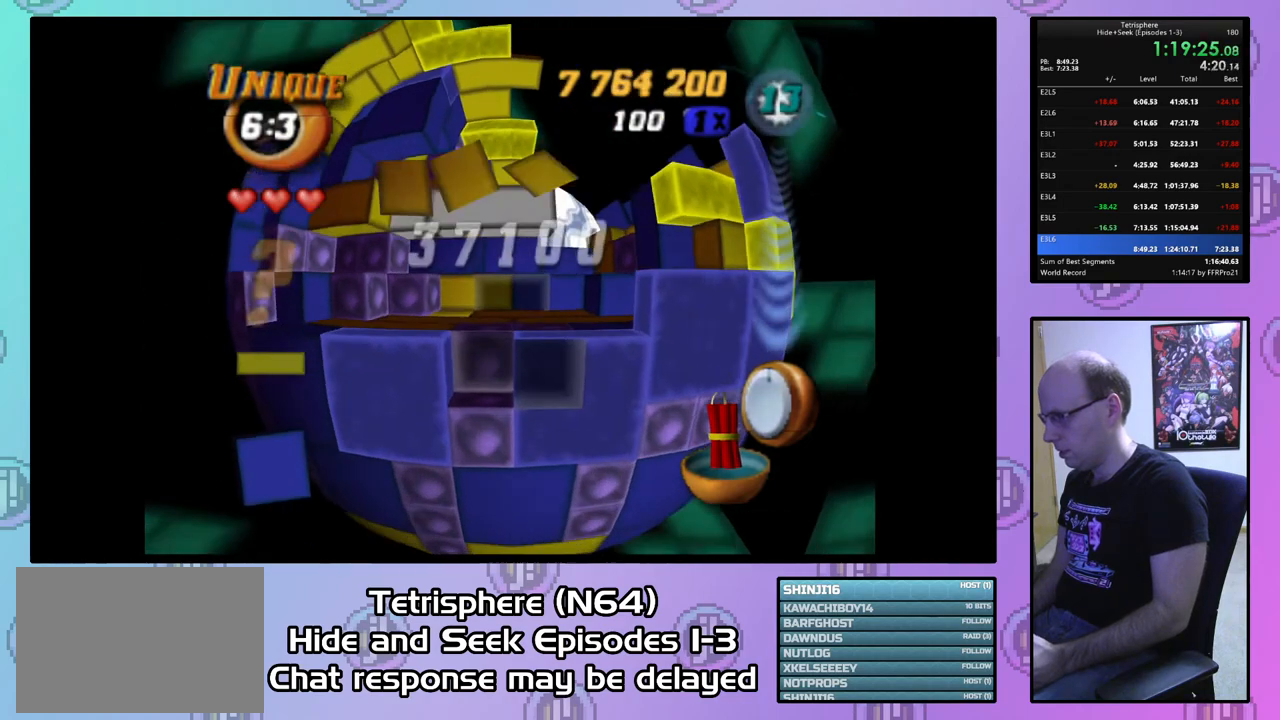
{"buttons": ["SQUARE"], "right_stick": "center", "events": [[100, "DPAD_RIGHT", "up"], [100, "SQUARE", "down"], [200, "DPAD_UP", "down"], [267, "DPAD_UP", "up"]]}
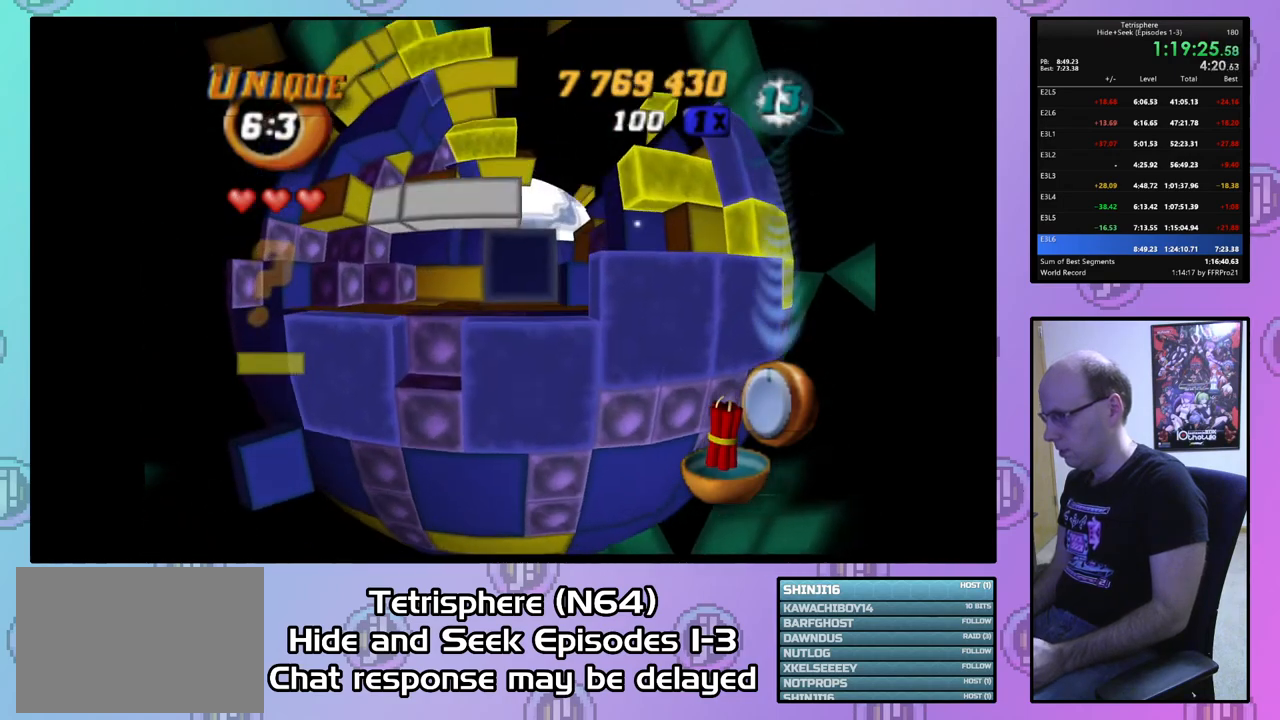
{"buttons": ["SQUARE"], "right_stick": "center", "events": [[100, "DPAD_UP", "down"], [200, "DPAD_UP", "up"], [333, "DPAD_LEFT", "down"], [467, "DPAD_LEFT", "up"]]}
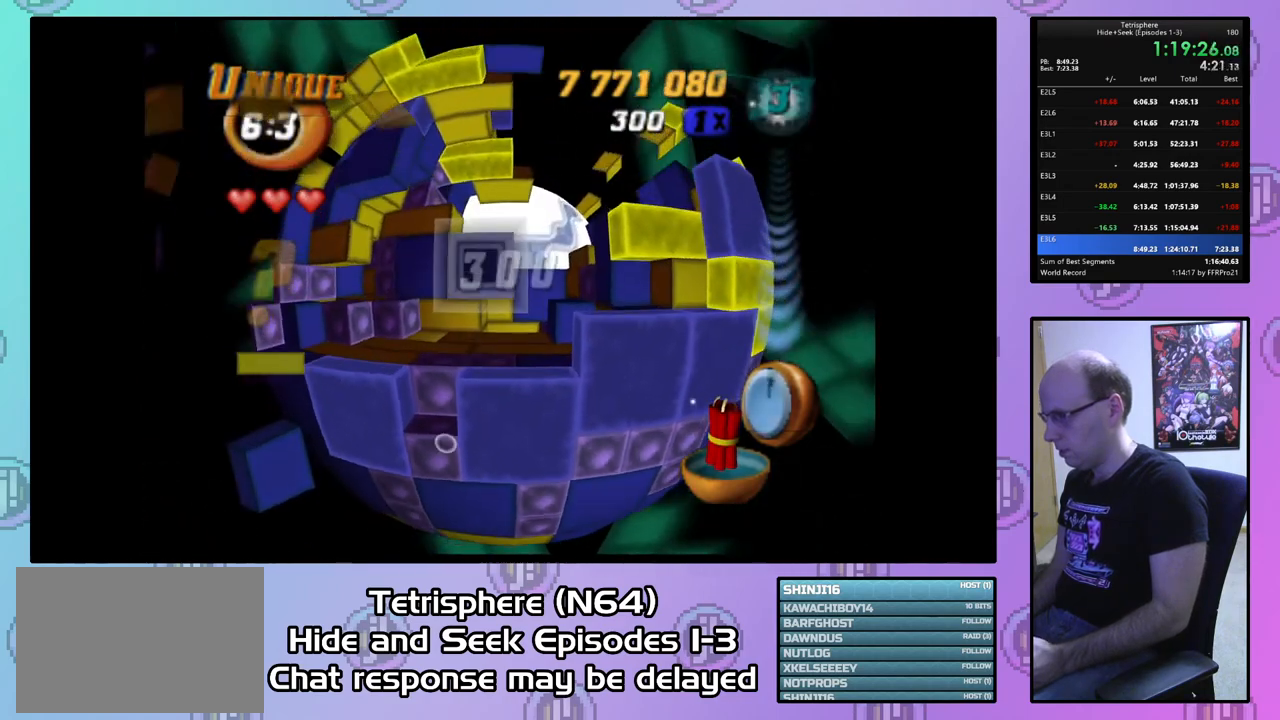
{"buttons": [], "right_stick": "center", "events": [[67, "SQUARE", "up"], [167, "CIRCLE", "down"], [233, "CIRCLE", "up"], [267, "DPAD_LEFT", "down"], [367, "DPAD_LEFT", "up"], [433, "DPAD_LEFT", "down"], [500, "DPAD_LEFT", "up"]]}
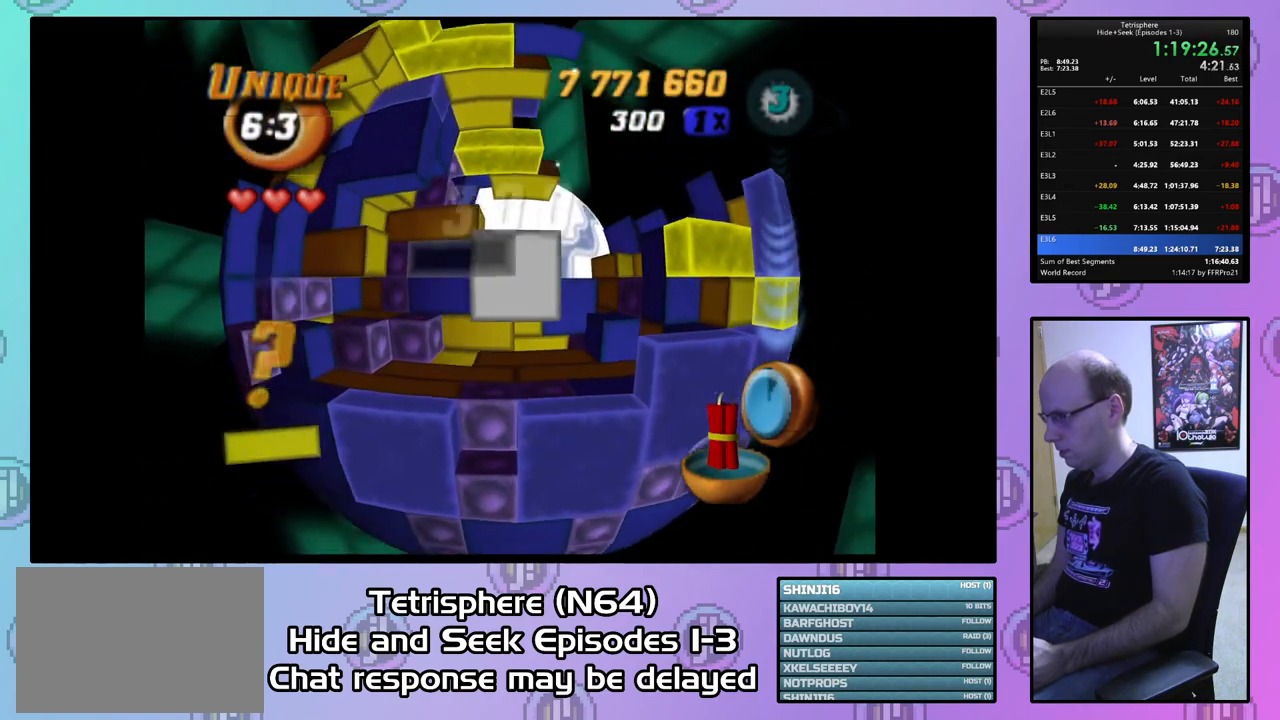
{"buttons": ["SQUARE", "DPAD_DOWN"], "right_stick": "center", "events": [[167, "DPAD_UP", "down"], [267, "DPAD_UP", "up"], [267, "SQUARE", "down"], [433, "DPAD_DOWN", "down"]]}
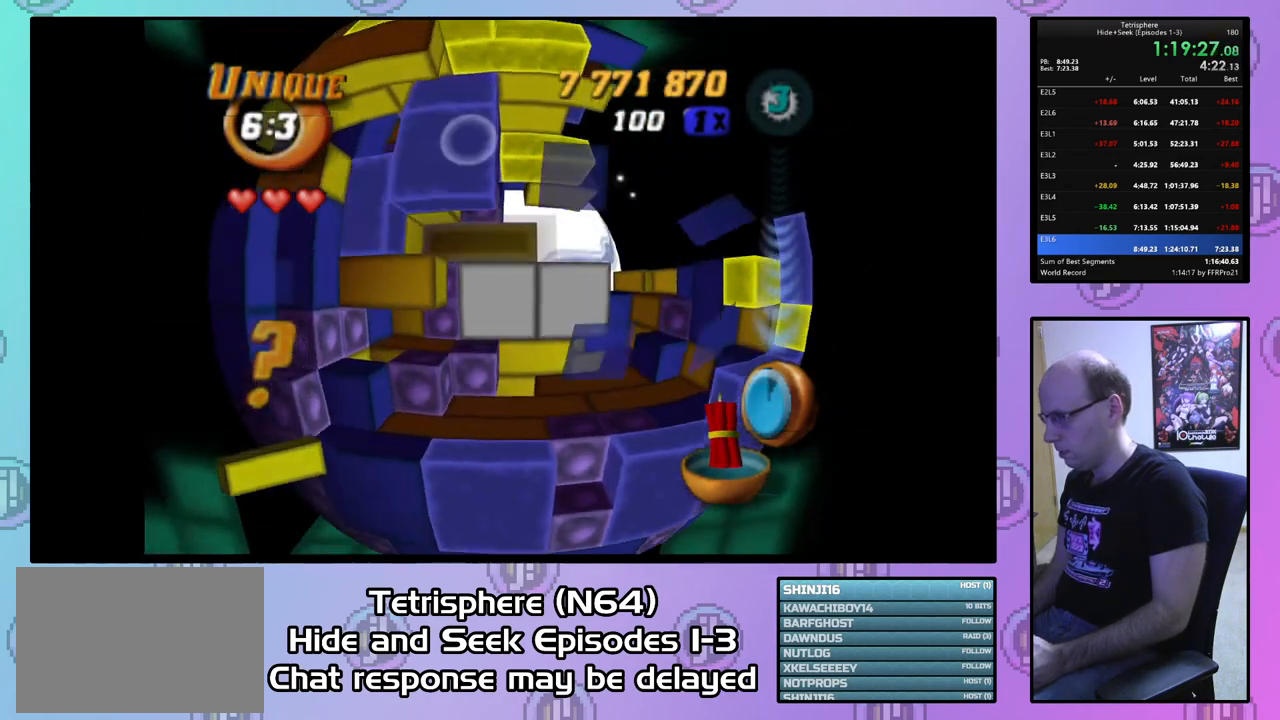
{"buttons": ["SQUARE", "DPAD_DOWN"], "right_stick": "center", "events": [[33, "DPAD_DOWN", "up"], [100, "DPAD_DOWN", "down"], [200, "DPAD_DOWN", "up"], [300, "DPAD_DOWN", "down"], [367, "DPAD_DOWN", "up"], [500, "DPAD_DOWN", "down"]]}
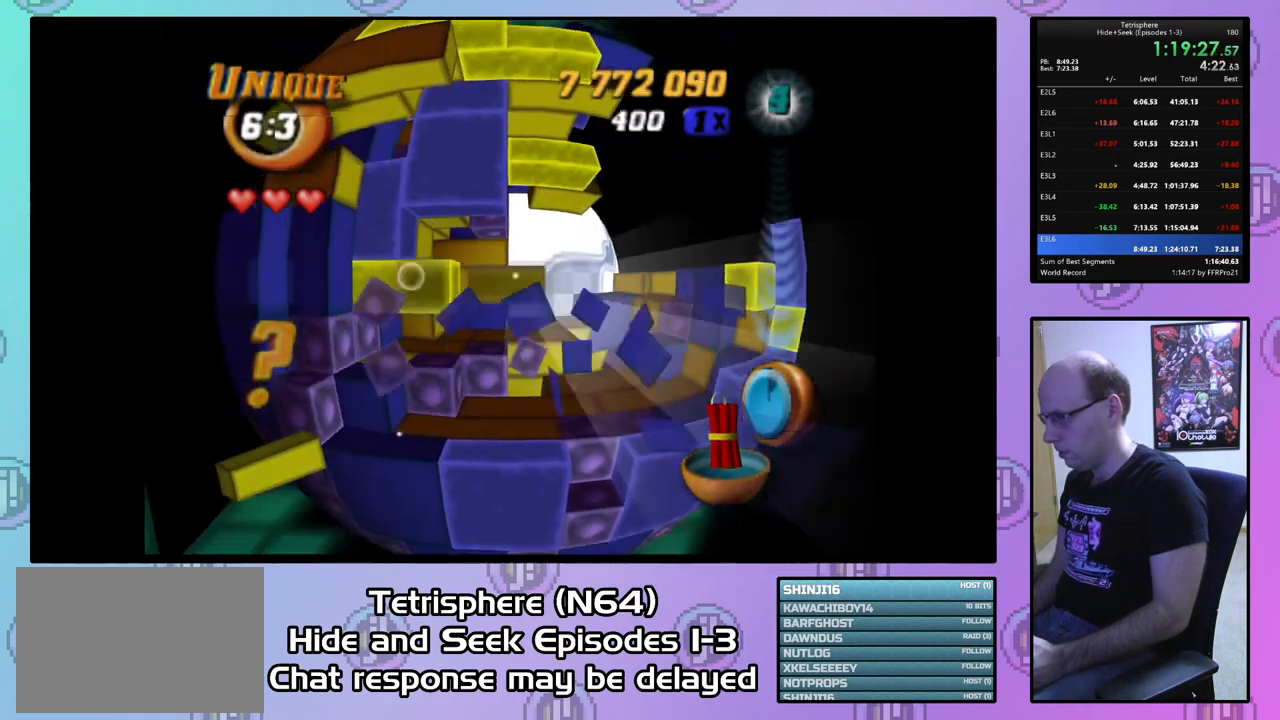
{"buttons": ["SQUARE"], "right_stick": "center", "events": [[100, "DPAD_DOWN", "up"], [167, "DPAD_DOWN", "down"], [267, "DPAD_DOWN", "up"], [400, "DPAD_RIGHT", "down"], [500, "DPAD_RIGHT", "up"]]}
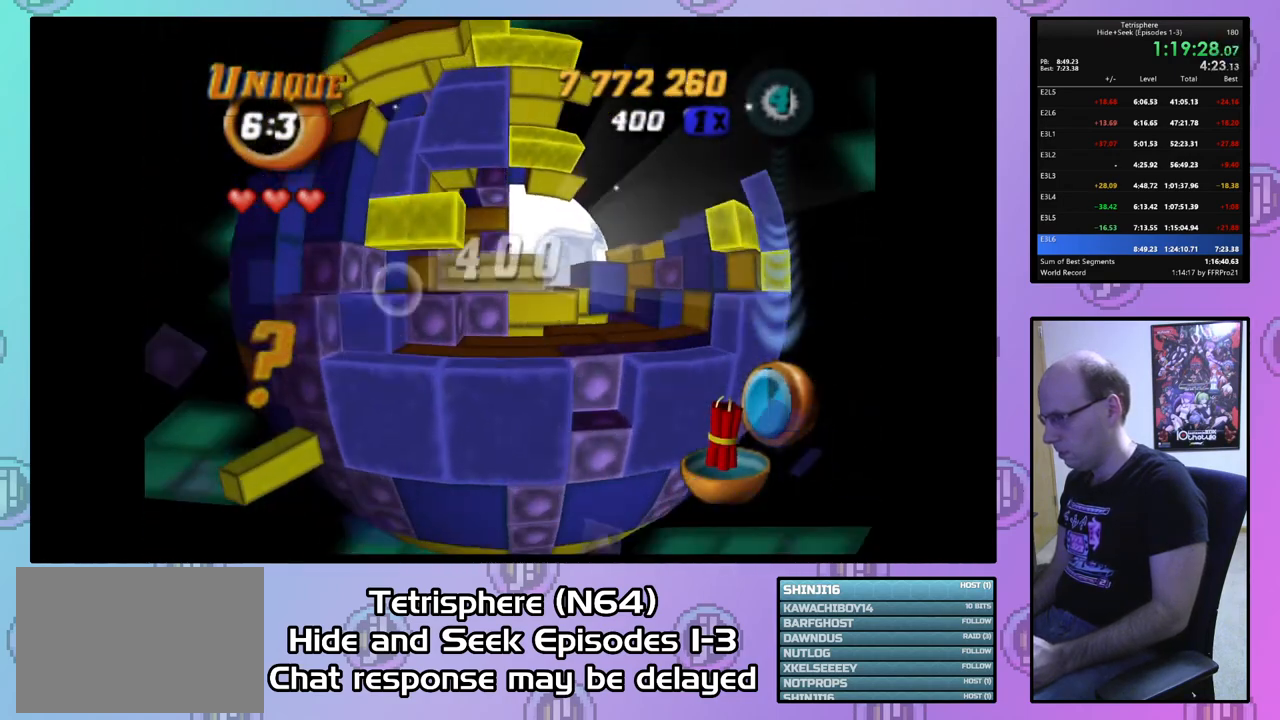
{"buttons": [], "right_stick": "center", "events": [[433, "SQUARE", "up"]]}
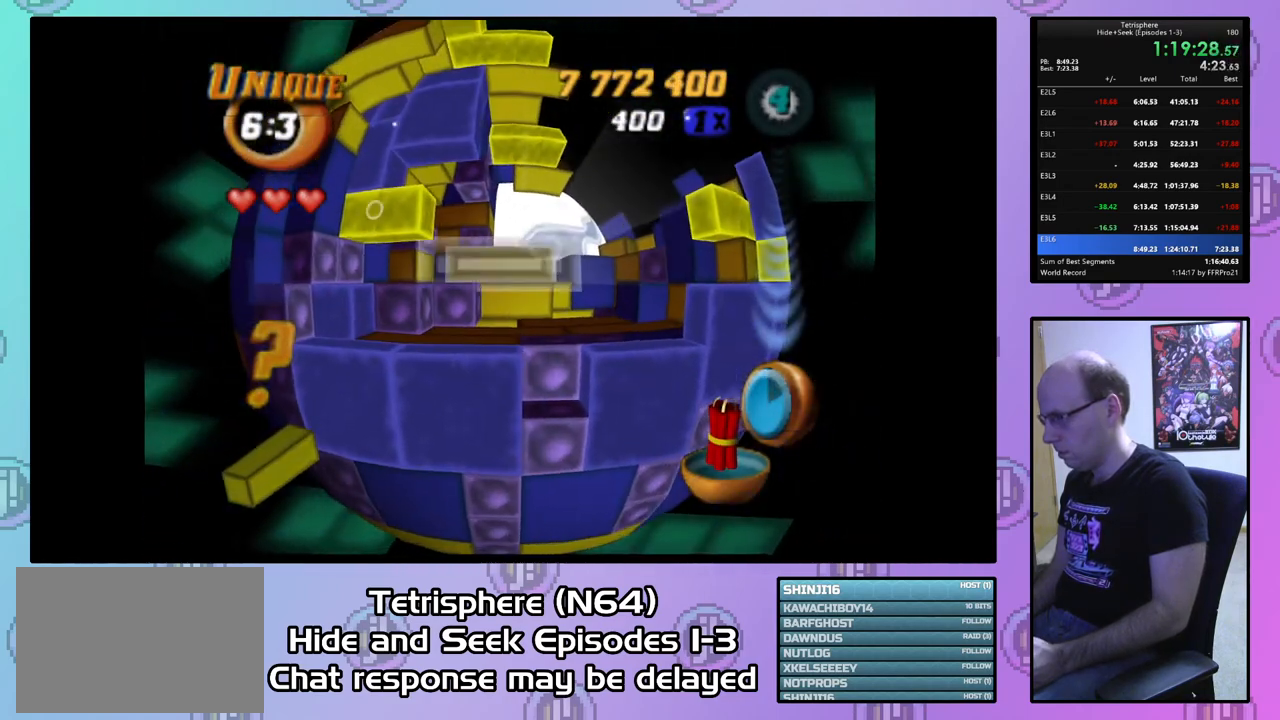
{"buttons": ["DPAD_RIGHT"], "right_stick": "center", "events": [[33, "CIRCLE", "down"], [100, "DPAD_RIGHT", "down"], [133, "CIRCLE", "up"], [200, "DPAD_RIGHT", "up"], [267, "DPAD_RIGHT", "down"], [367, "DPAD_RIGHT", "up"], [433, "DPAD_RIGHT", "down"]]}
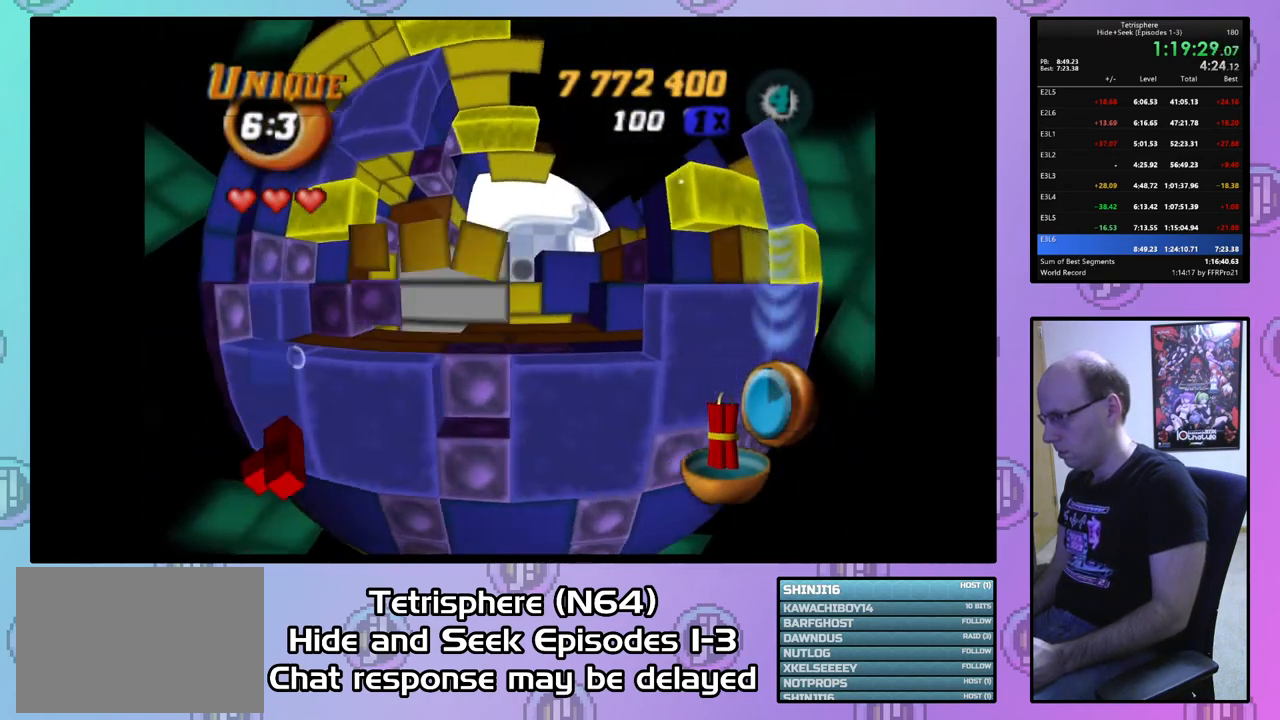
{"buttons": [], "right_stick": "center", "events": [[33, "DPAD_RIGHT", "up"], [367, "DPAD_RIGHT", "down"], [433, "DPAD_RIGHT", "up"]]}
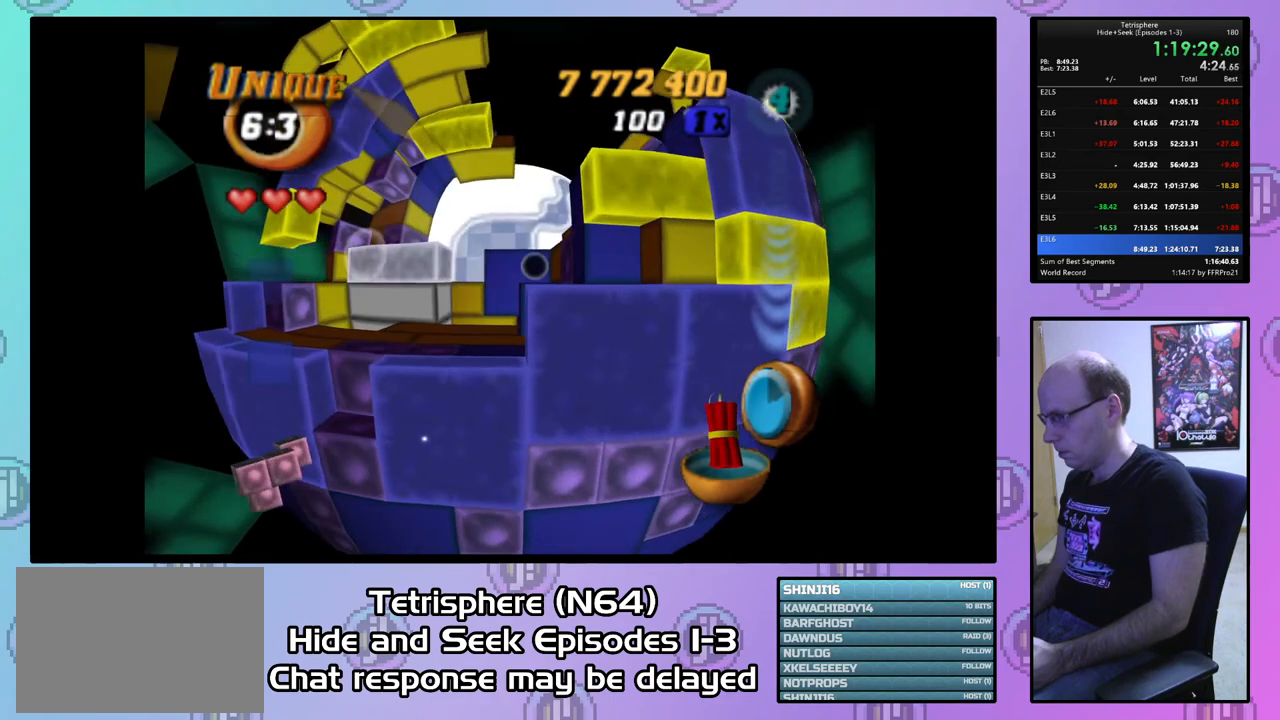
{"buttons": ["SQUARE", "DPAD_UP", "DPAD_LEFT"], "right_stick": "center", "events": [[33, "DPAD_DOWN", "down"], [133, "DPAD_DOWN", "up"], [267, "SQUARE", "down"], [400, "DPAD_LEFT", "down"], [433, "DPAD_UP", "down"]]}
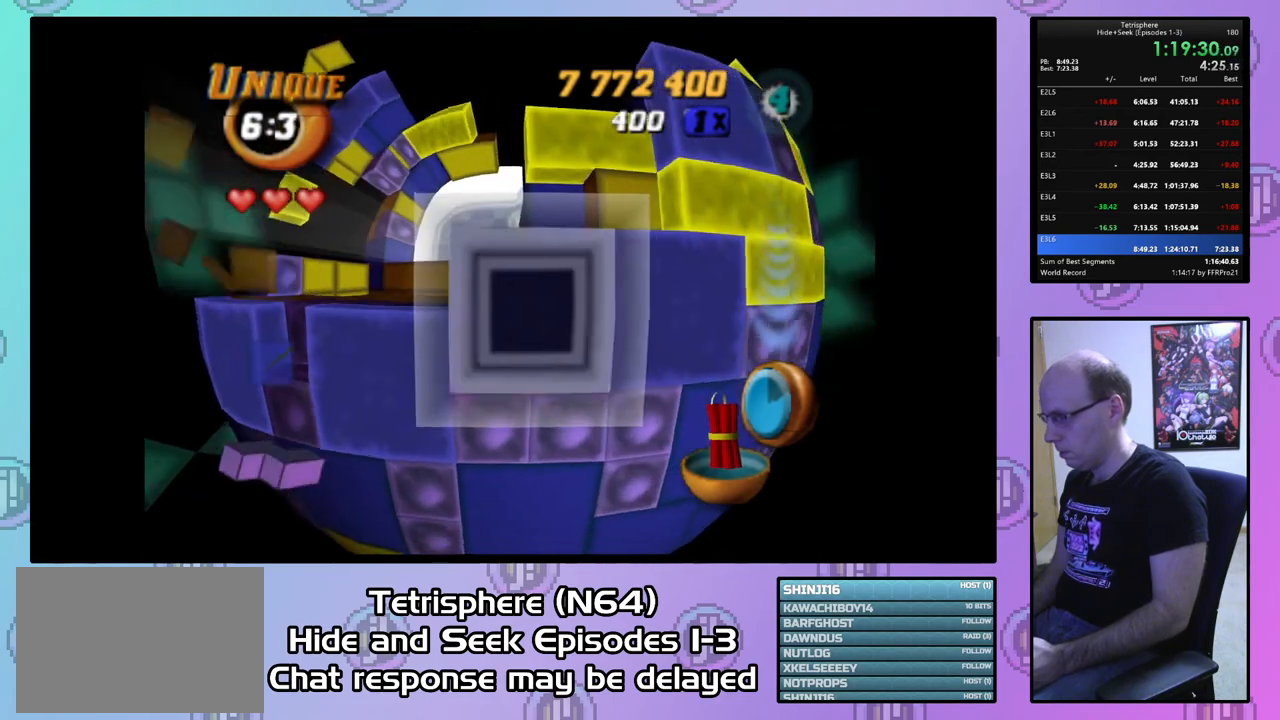
{"buttons": ["SQUARE"], "right_stick": "center", "events": [[167, "DPAD_UP", "up"], [267, "DPAD_LEFT", "up"]]}
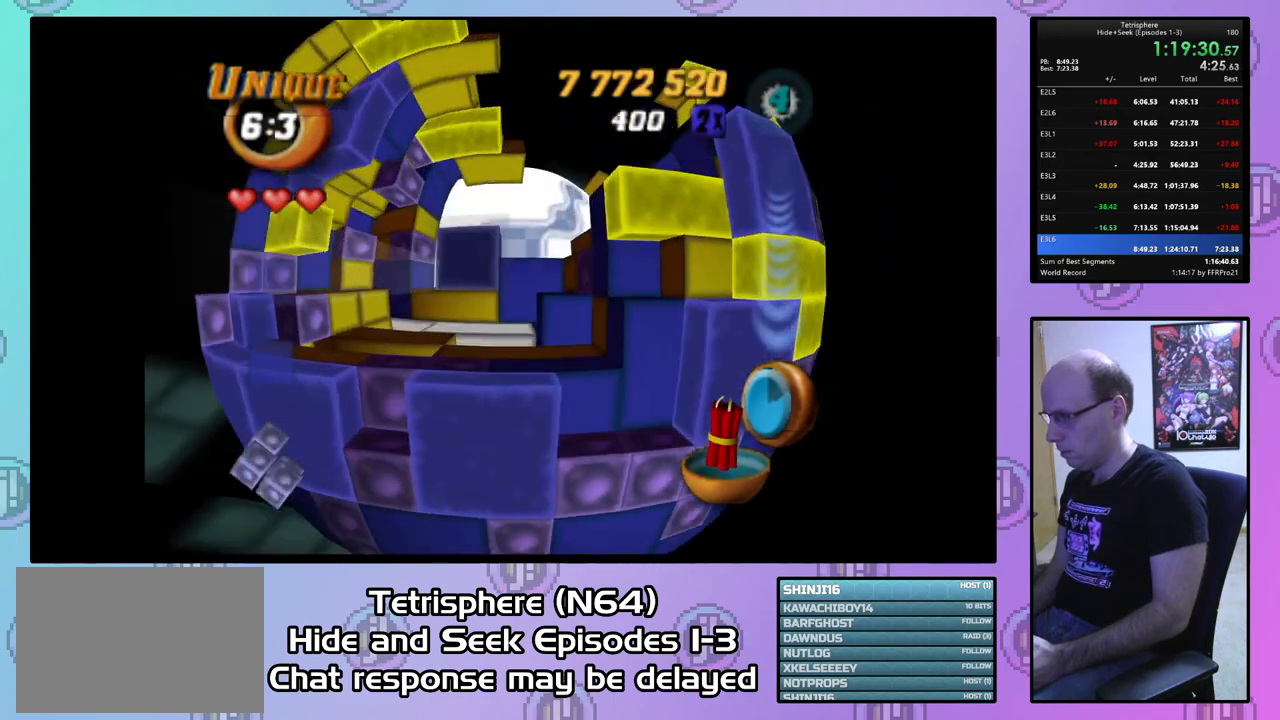
{"buttons": ["SQUARE"], "right_stick": "center", "events": [[133, "DPAD_RIGHT", "down"], [267, "DPAD_RIGHT", "up"], [333, "DPAD_RIGHT", "down"], [400, "DPAD_RIGHT", "up"]]}
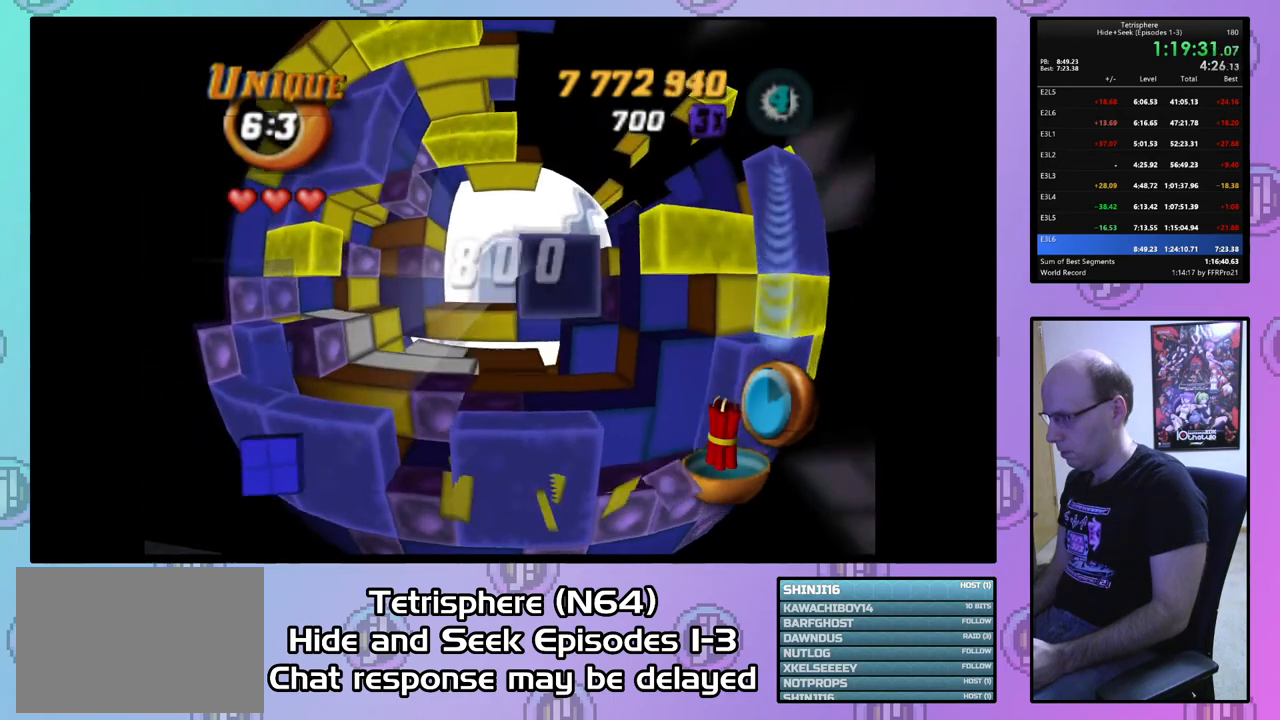
{"buttons": ["SQUARE"], "right_stick": "center", "events": [[267, "DPAD_UP", "down"], [367, "DPAD_UP", "up"]]}
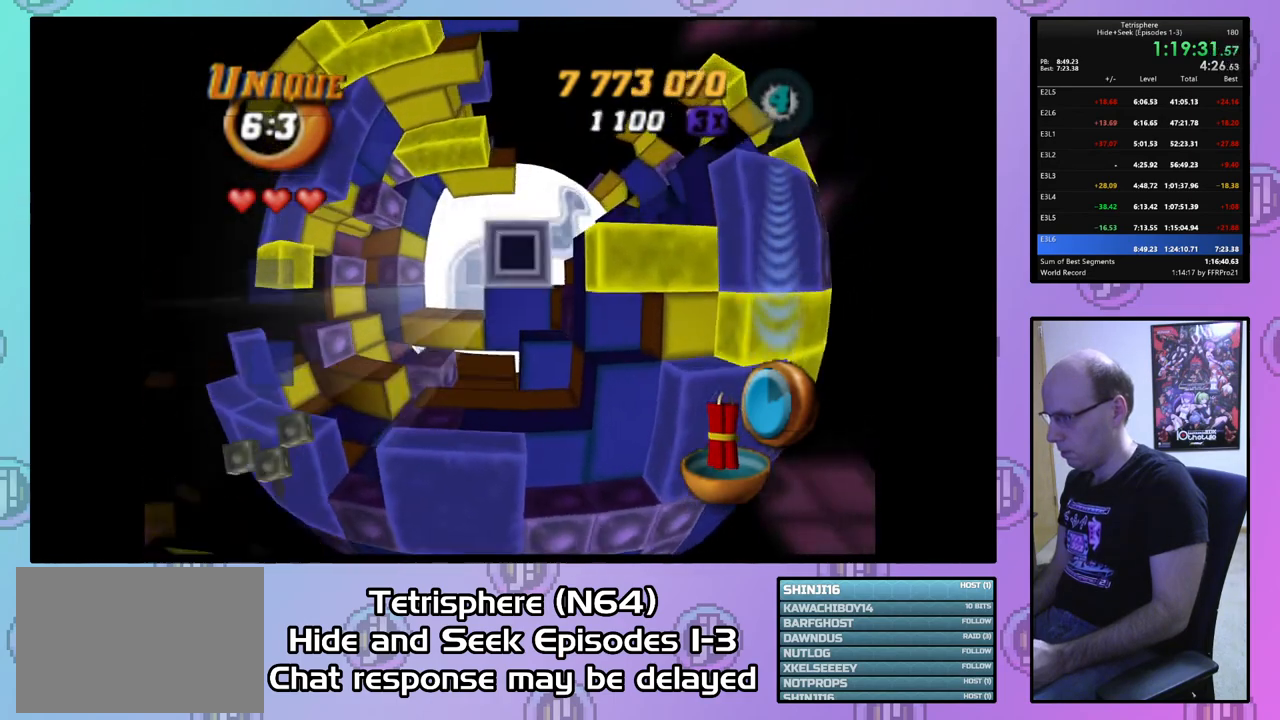
{"buttons": ["DPAD_LEFT"], "right_stick": "center", "events": [[200, "SQUARE", "up"], [300, "CIRCLE", "down"], [400, "CIRCLE", "up"], [433, "DPAD_LEFT", "down"]]}
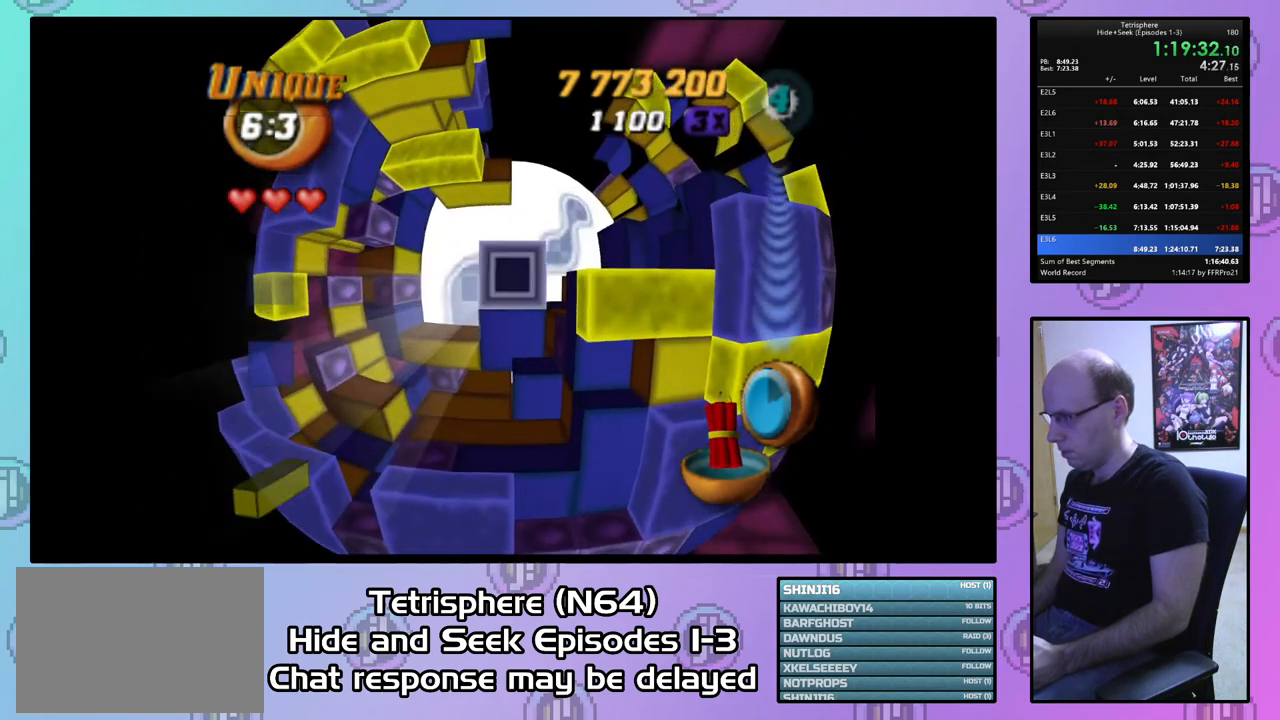
{"buttons": ["DPAD_DOWN"], "right_stick": "center", "events": [[33, "DPAD_LEFT", "up"], [100, "DPAD_LEFT", "down"], [233, "DPAD_LEFT", "up"], [267, "DPAD_LEFT", "down"], [400, "DPAD_LEFT", "up"], [467, "DPAD_DOWN", "down"]]}
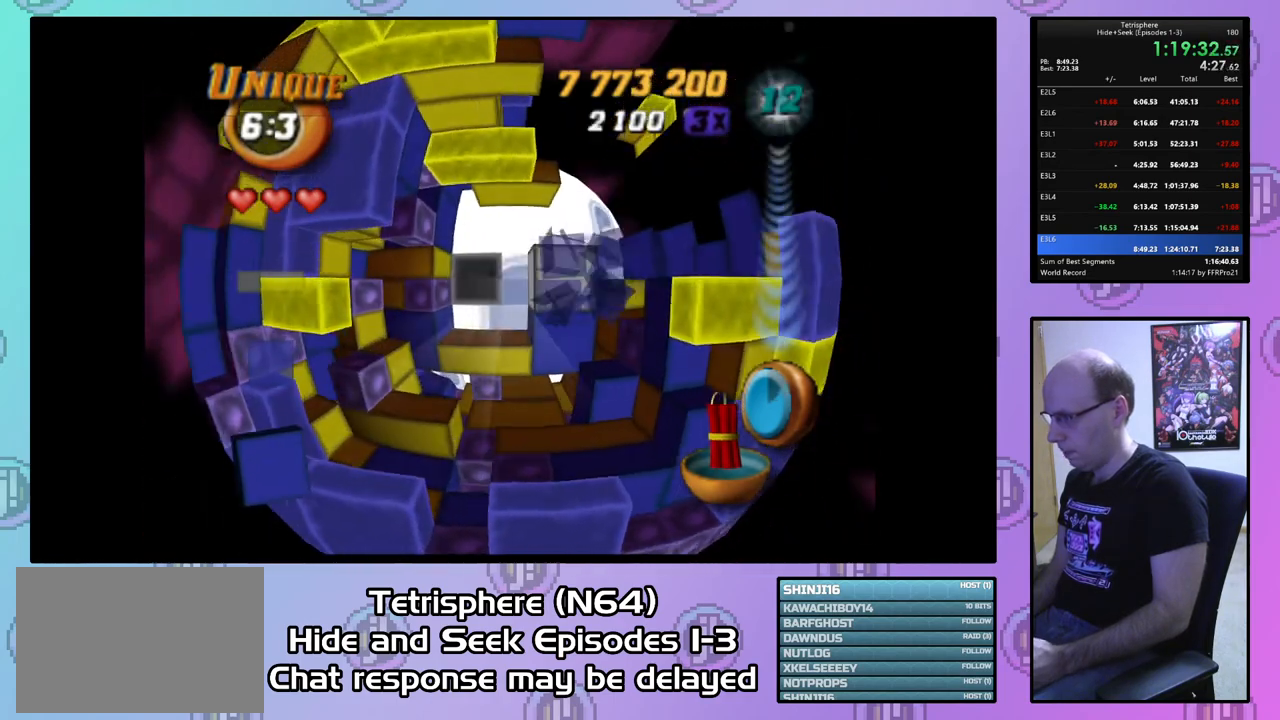
{"buttons": [], "right_stick": "center", "events": [[67, "DPAD_DOWN", "up"], [133, "DPAD_DOWN", "down"], [233, "DPAD_DOWN", "up"], [300, "DPAD_DOWN", "down"], [400, "DPAD_DOWN", "up"], [467, "DPAD_DOWN", "down"], [500, "DPAD_DOWN", "up"]]}
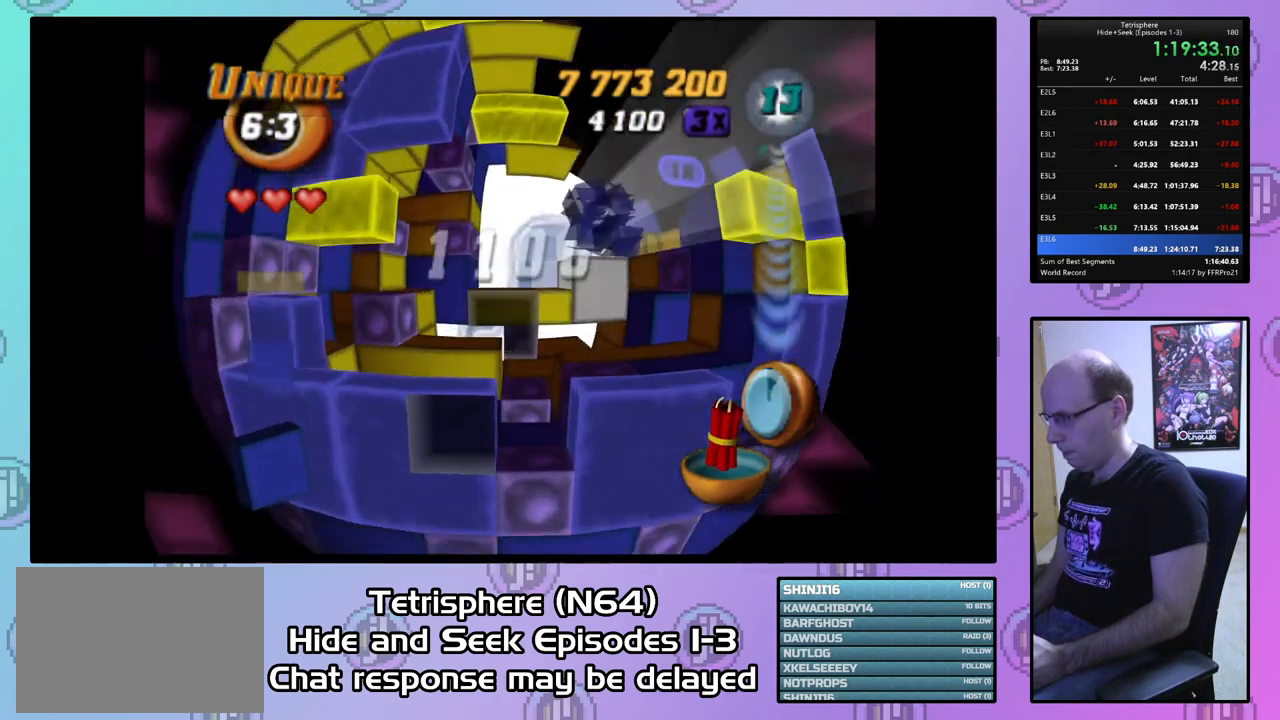
{"buttons": ["DPAD_RIGHT"], "right_stick": "center", "events": [[100, "DPAD_LEFT", "down"], [200, "DPAD_LEFT", "up"], [300, "DPAD_LEFT", "down"], [367, "DPAD_LEFT", "up"], [500, "DPAD_RIGHT", "down"]]}
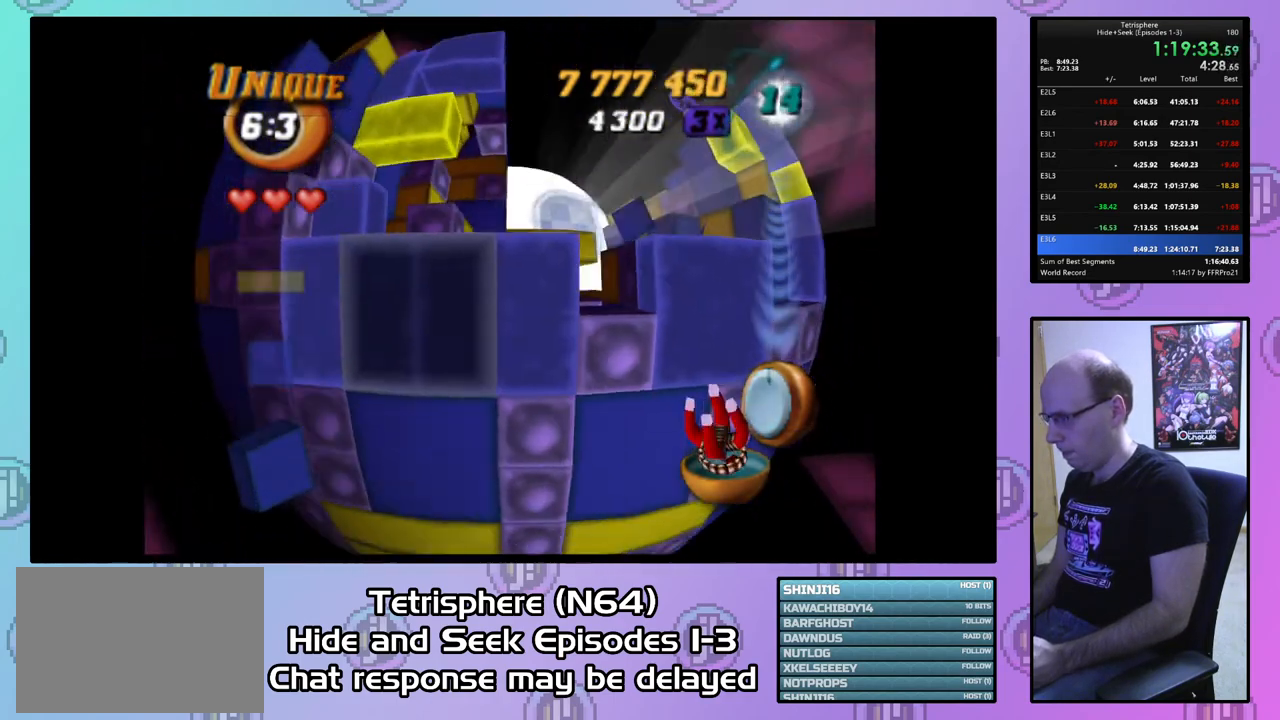
{"buttons": ["SQUARE", "DPAD_UP"], "right_stick": "center", "events": [[67, "DPAD_RIGHT", "up"], [167, "SQUARE", "down"], [267, "DPAD_UP", "down"], [367, "DPAD_UP", "up"], [433, "DPAD_UP", "down"]]}
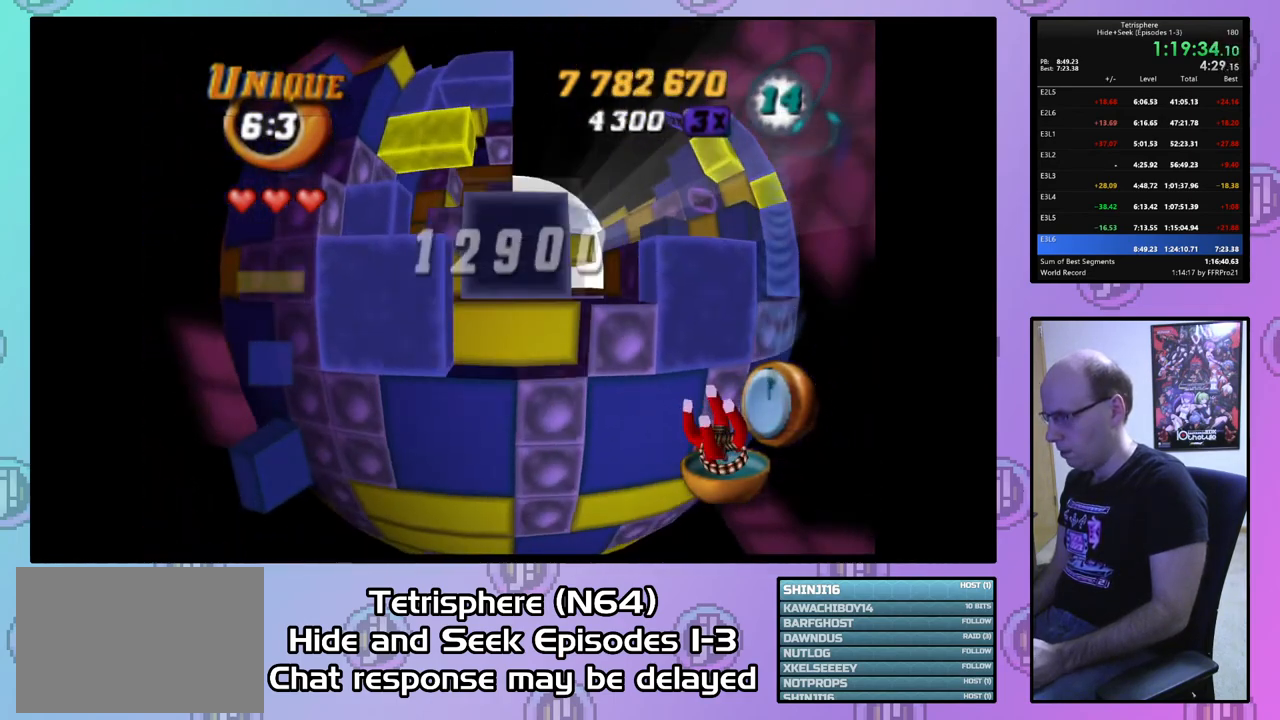
{"buttons": ["SQUARE"], "right_stick": "center", "events": [[33, "DPAD_UP", "up"], [100, "DPAD_UP", "down"], [200, "DPAD_UP", "up"]]}
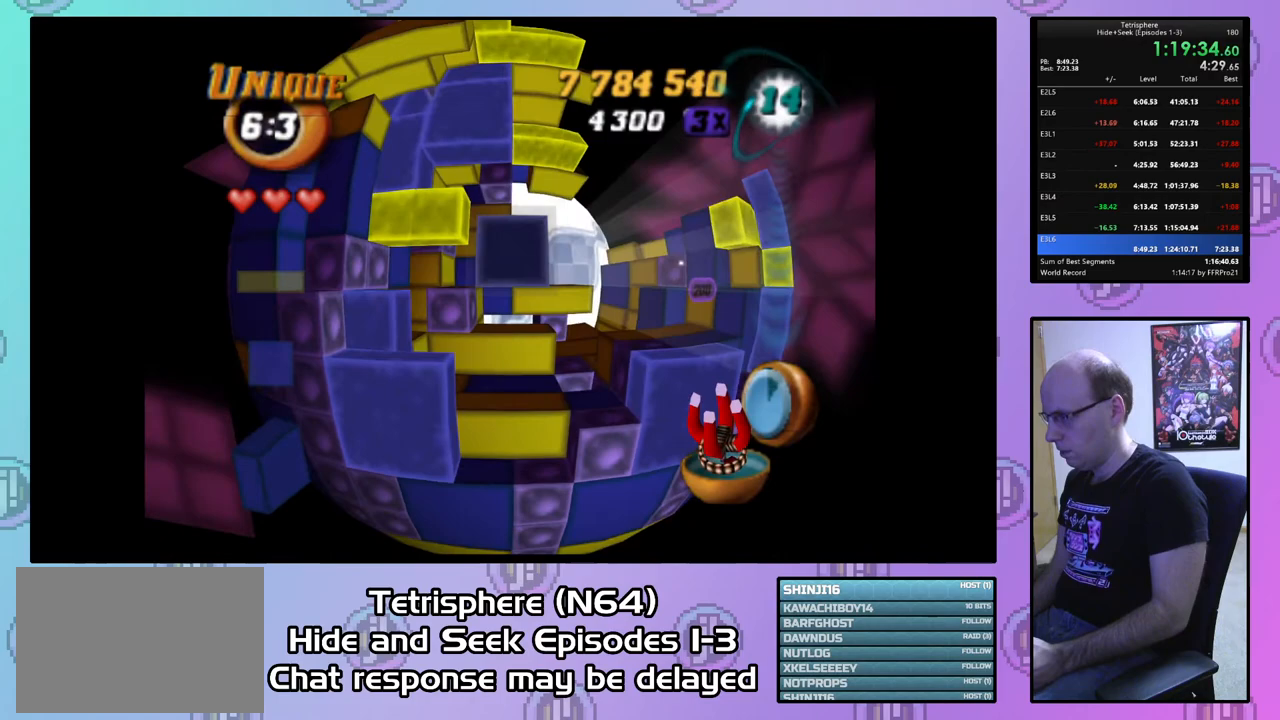
{"buttons": ["SQUARE"], "right_stick": "center", "events": [[67, "DPAD_RIGHT", "down"], [200, "DPAD_RIGHT", "up"]]}
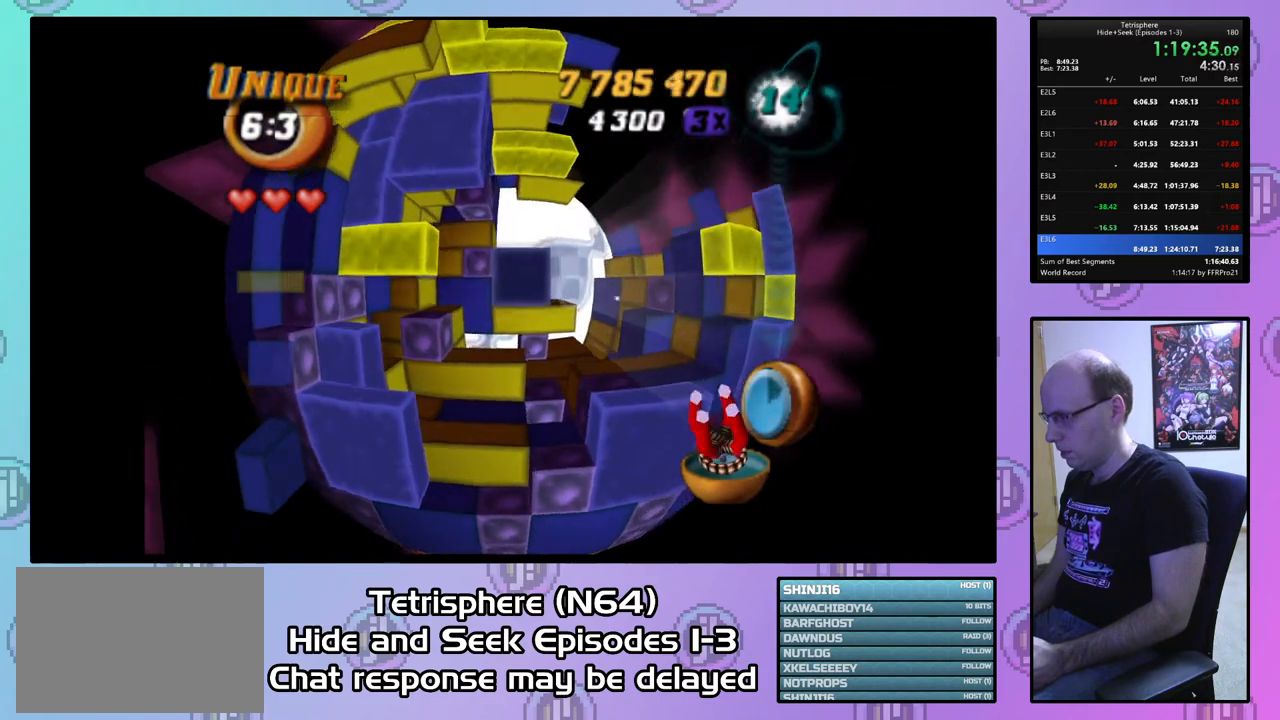
{"buttons": ["DPAD_UP"], "right_stick": "center", "events": [[67, "DPAD_UP", "down"], [67, "SQUARE", "up"], [167, "DPAD_UP", "up"], [267, "DPAD_UP", "down"], [367, "DPAD_UP", "up"], [433, "DPAD_UP", "down"]]}